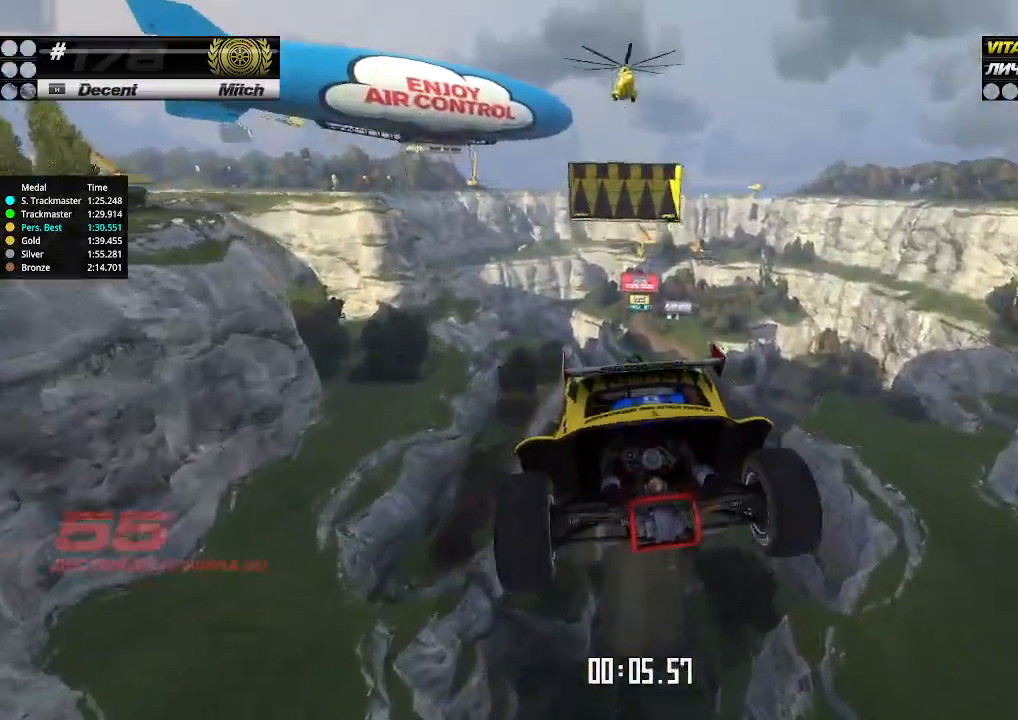
Gameplay with keyboard; each line is a JSON object with the keys held at the frame after it. "events" lists presses ("down") and releases ("up") of "down", "left", "right" and "up" between this image and that frame as [ms after this image, input, new state], when the widget could be followed in between. No other keys are recorded. Mouse input is not recorded.
{"keys": ["right", "up"], "events": []}
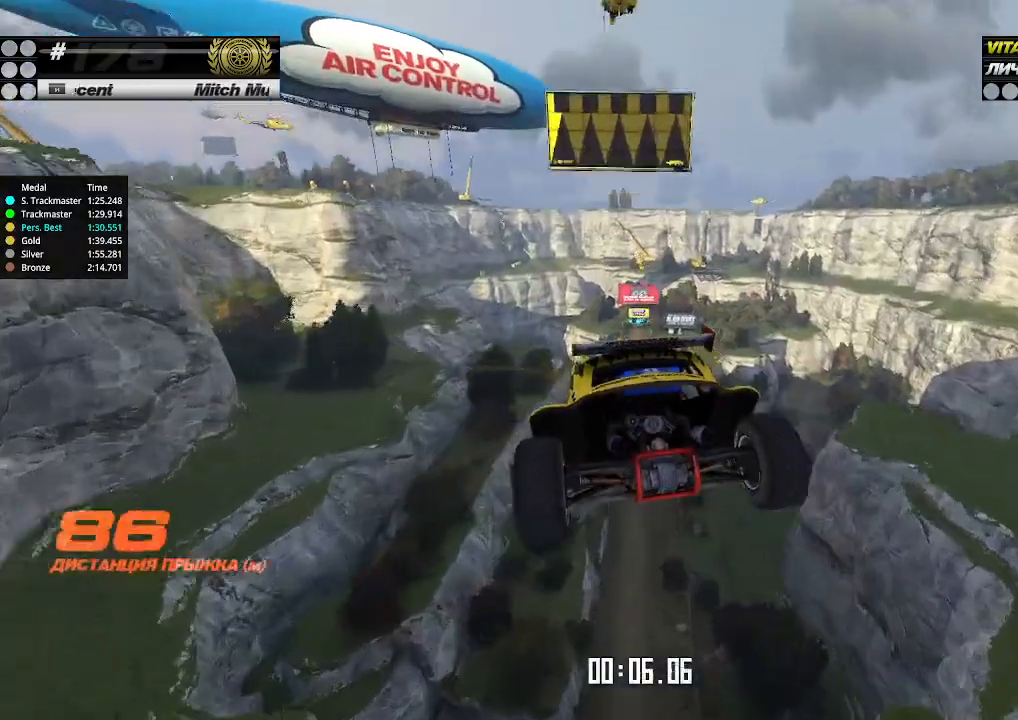
{"keys": ["right", "up"], "events": []}
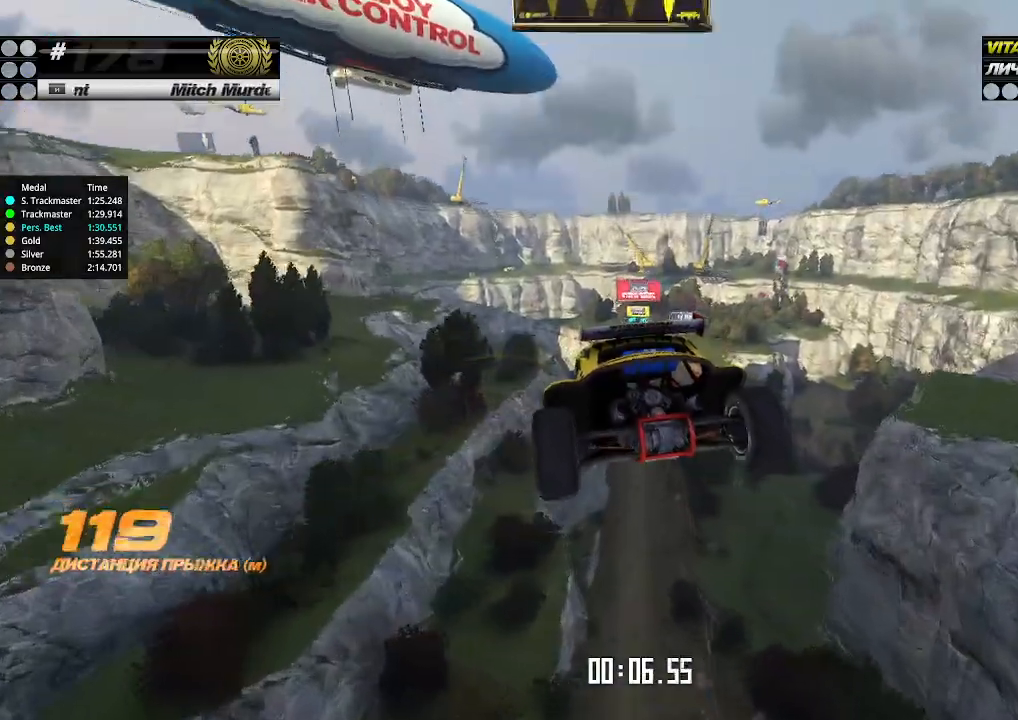
{"keys": ["right", "up"], "events": []}
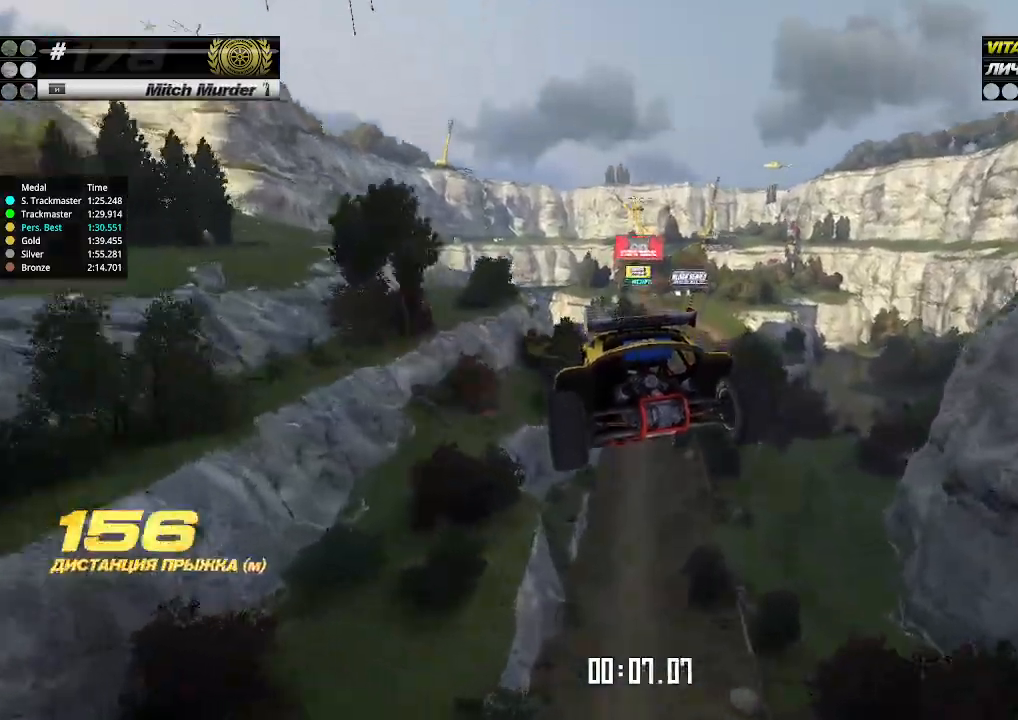
{"keys": ["right", "up"], "events": []}
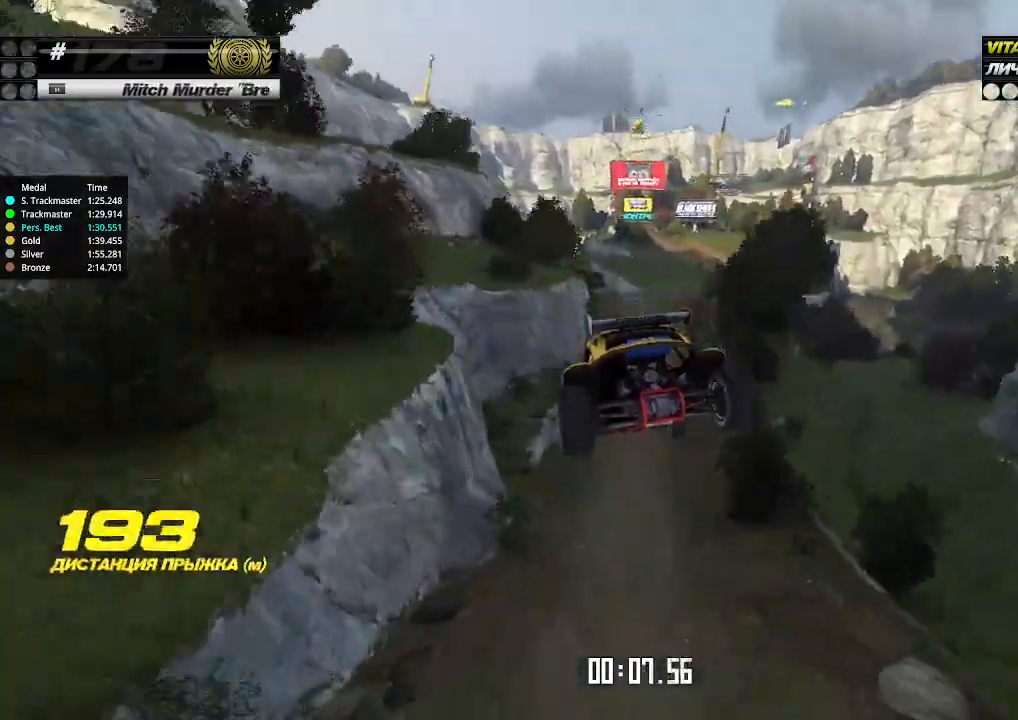
{"keys": ["up"], "events": [[200, "right", "up"], [467, "right", "down"], [500, "right", "up"]]}
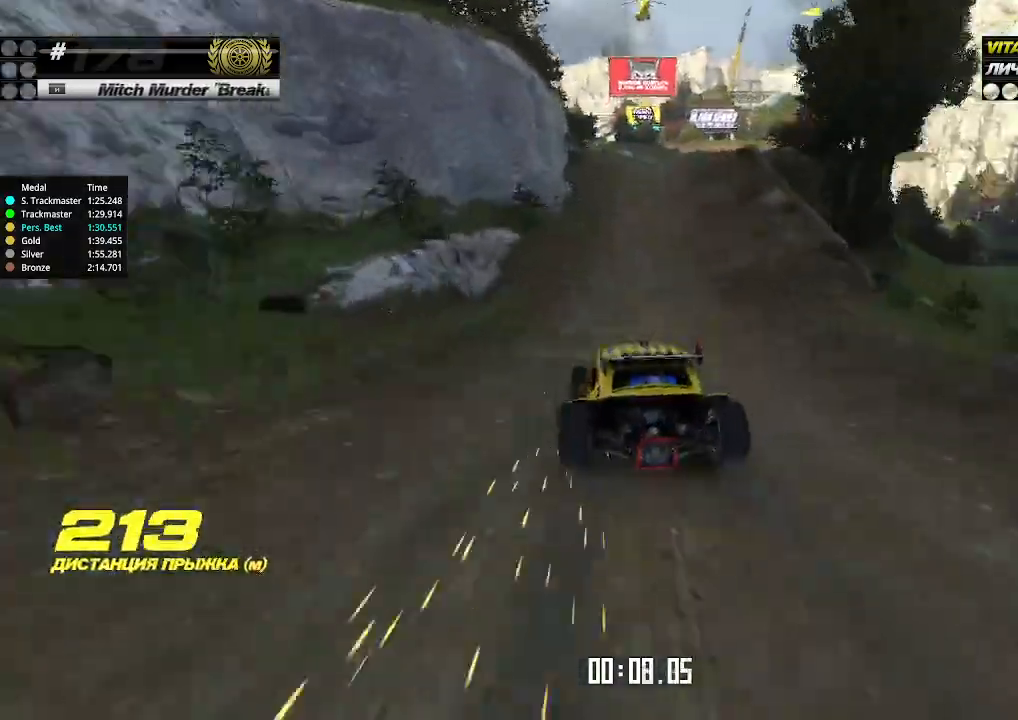
{"keys": ["up"], "events": []}
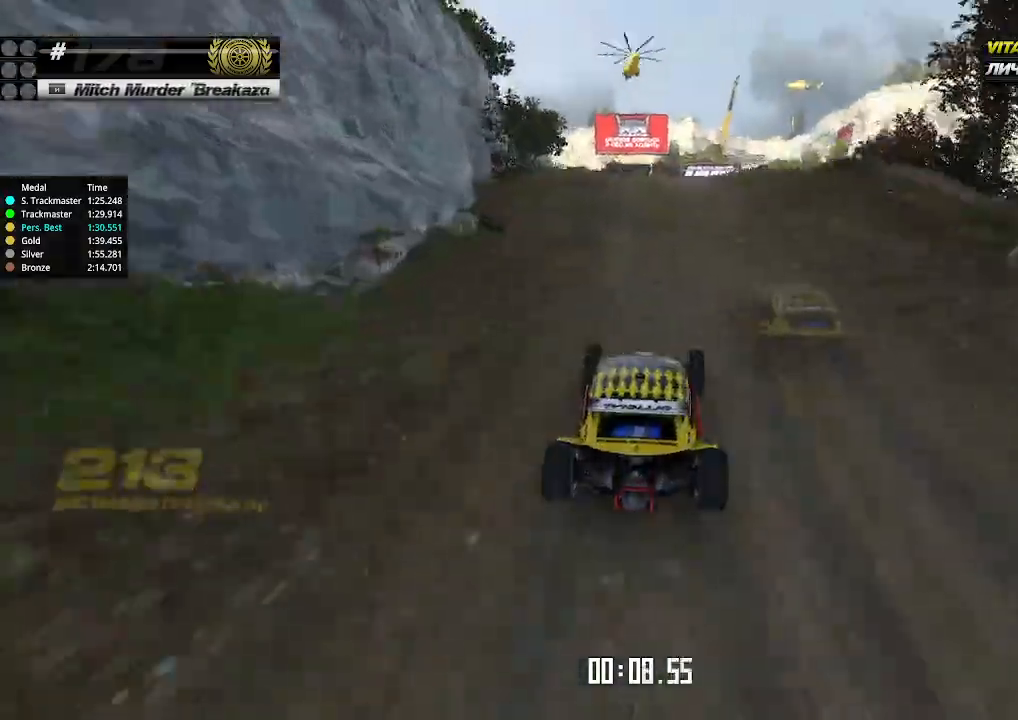
{"keys": ["right", "up"], "events": [[67, "left", "down"], [134, "left", "up"], [434, "right", "down"]]}
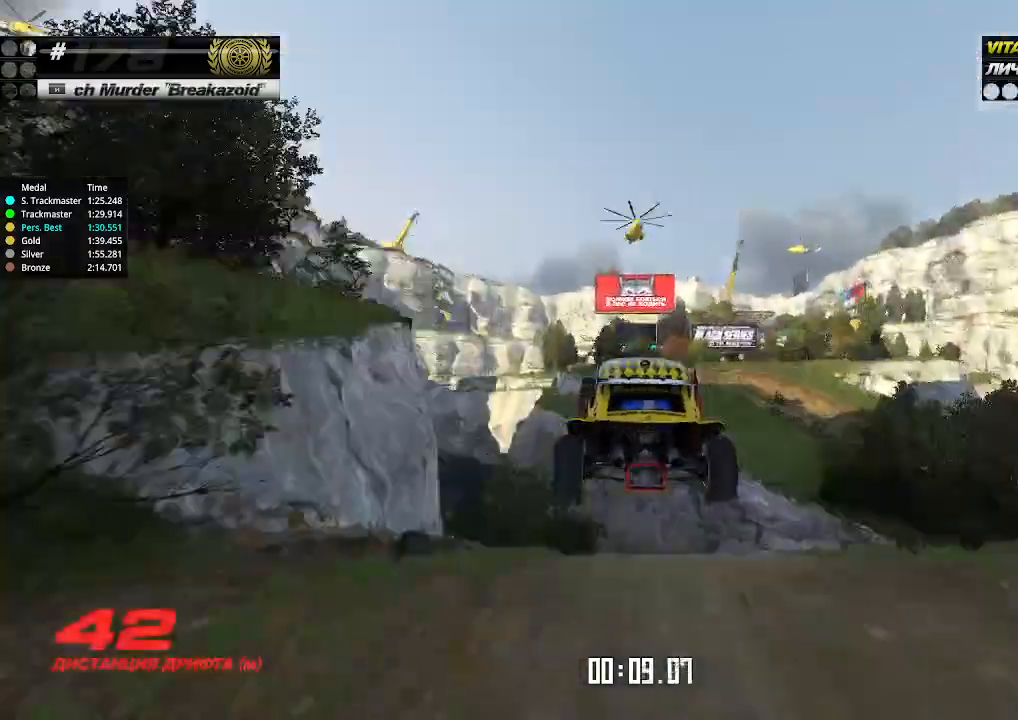
{"keys": ["right", "up"], "events": [[67, "down", "down"], [167, "down", "up"]]}
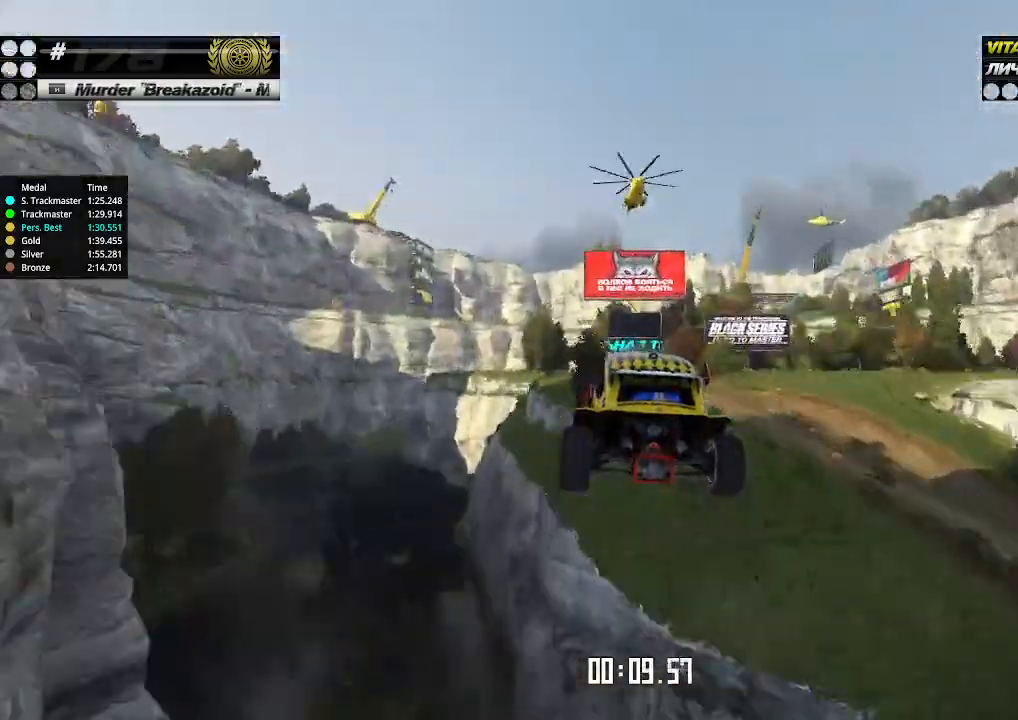
{"keys": ["right", "up"], "events": []}
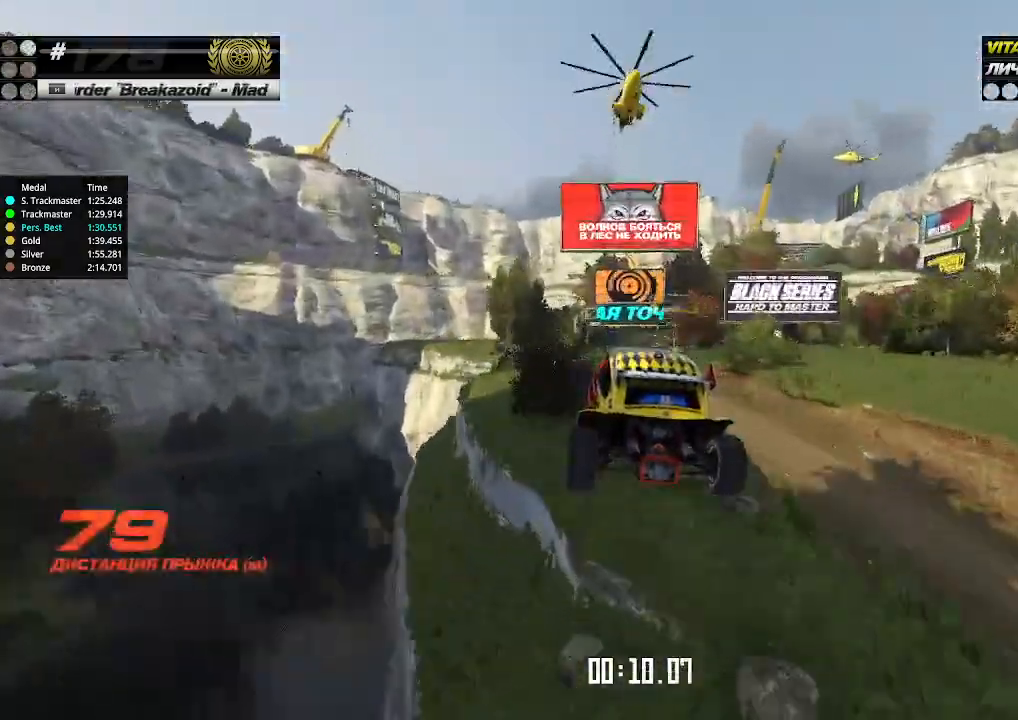
{"keys": ["right", "up"], "events": []}
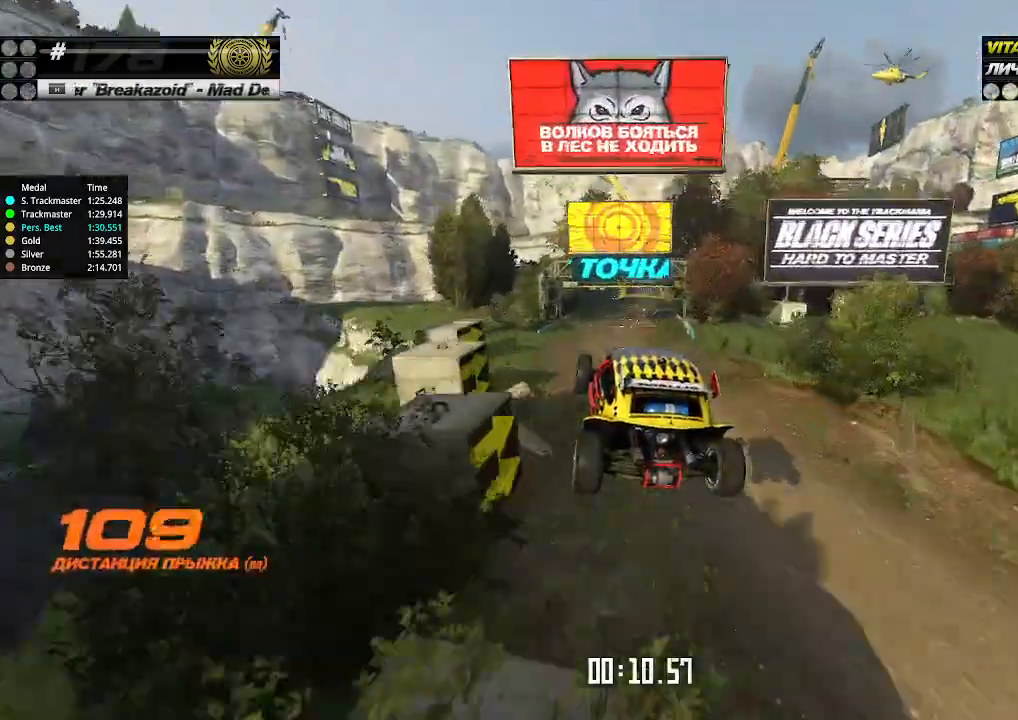
{"keys": ["up"], "events": [[267, "right", "up"]]}
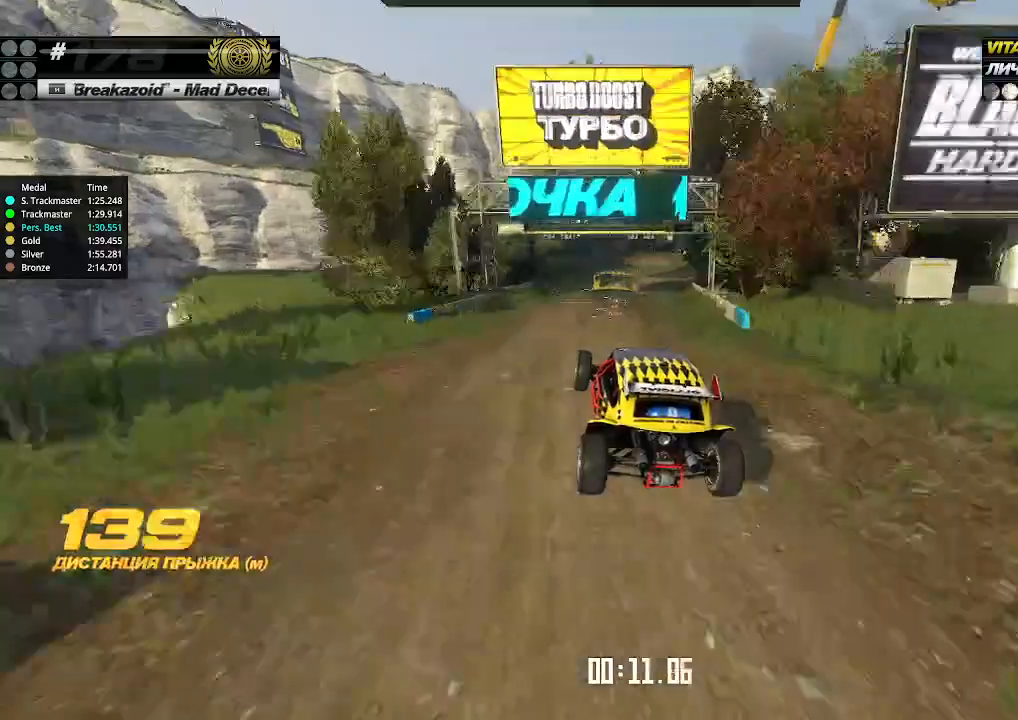
{"keys": ["right", "up"], "events": [[34, "right", "down"], [67, "right", "up"], [300, "right", "down"], [434, "right", "up"], [500, "right", "down"]]}
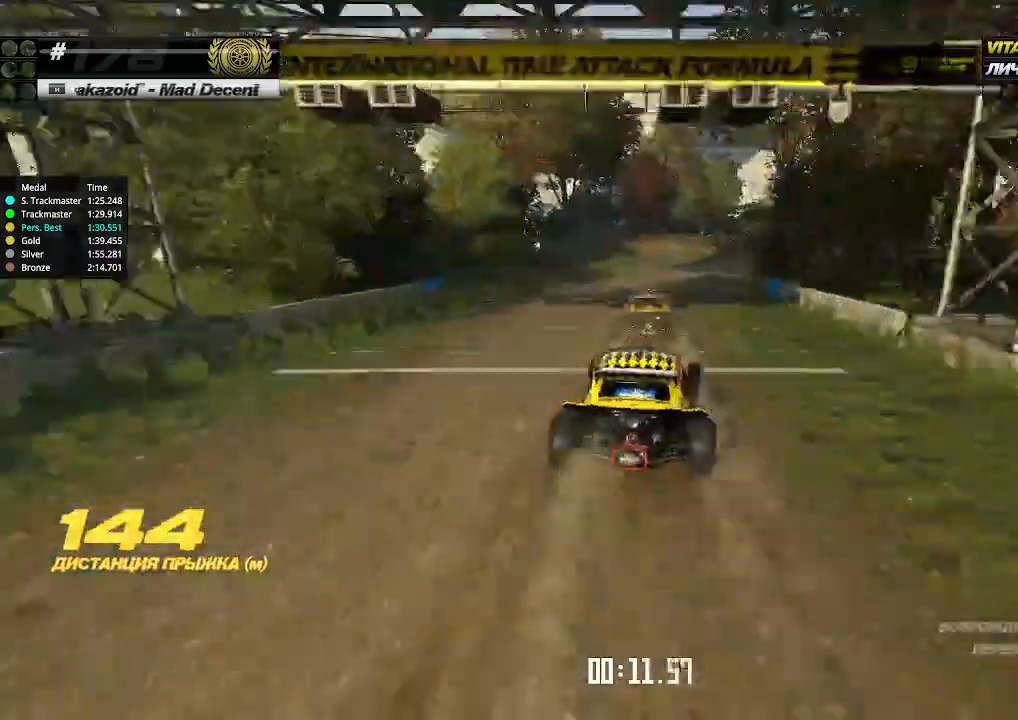
{"keys": ["up"], "events": [[200, "right", "up"]]}
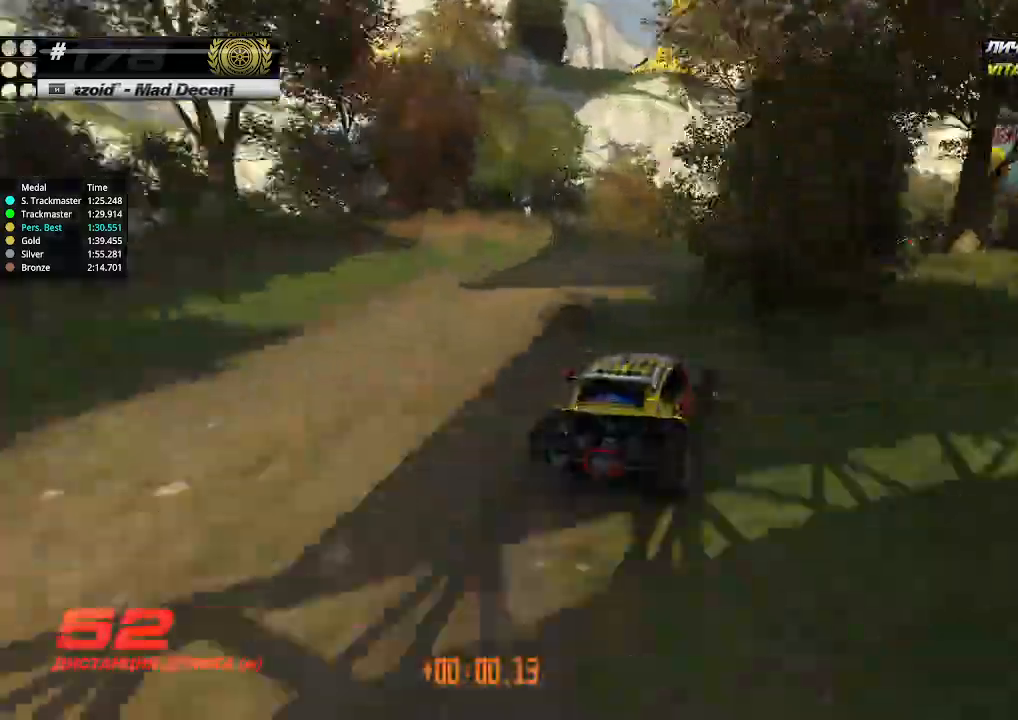
{"keys": ["right", "up"], "events": [[234, "right", "down"], [300, "right", "up"], [467, "right", "down"]]}
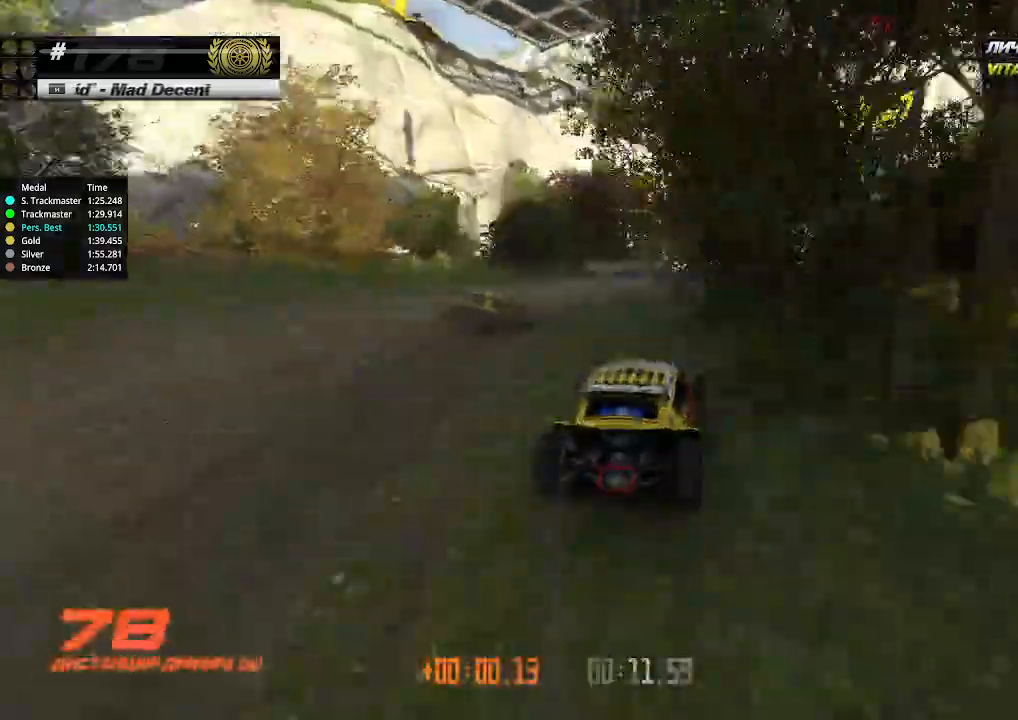
{"keys": ["up"], "events": [[34, "right", "up"], [400, "right", "down"], [467, "right", "up"]]}
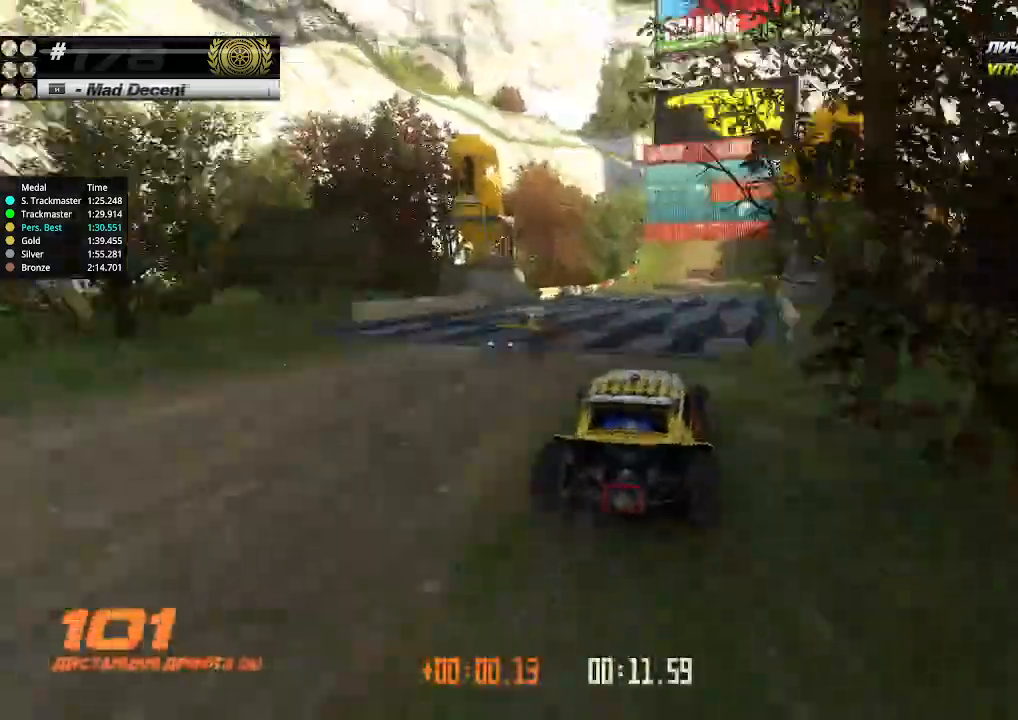
{"keys": ["up"], "events": []}
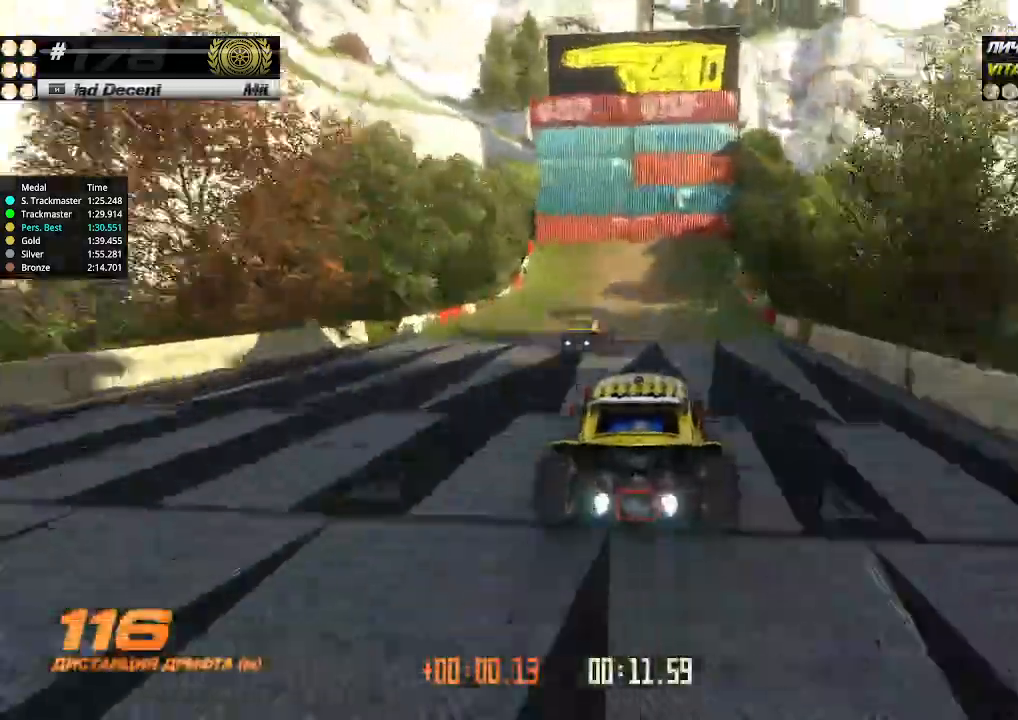
{"keys": ["down", "left", "up"], "events": [[100, "left", "down"], [200, "left", "up"], [300, "left", "down"], [400, "down", "down"]]}
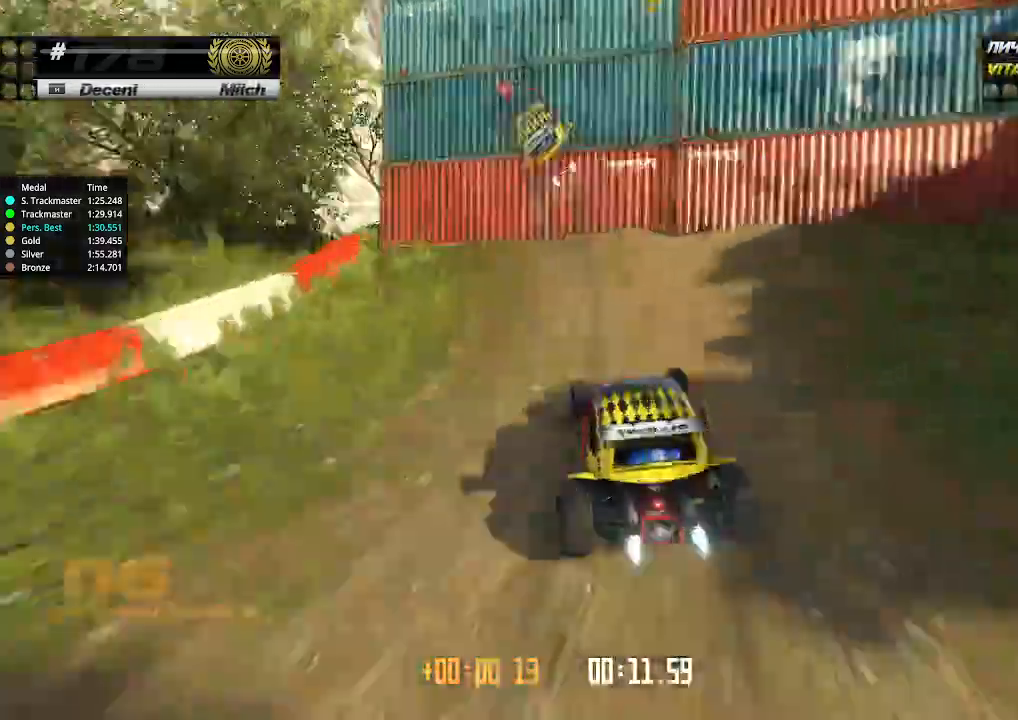
{"keys": ["up"], "events": [[100, "down", "up"], [234, "left", "up"], [300, "left", "down"], [400, "left", "up"]]}
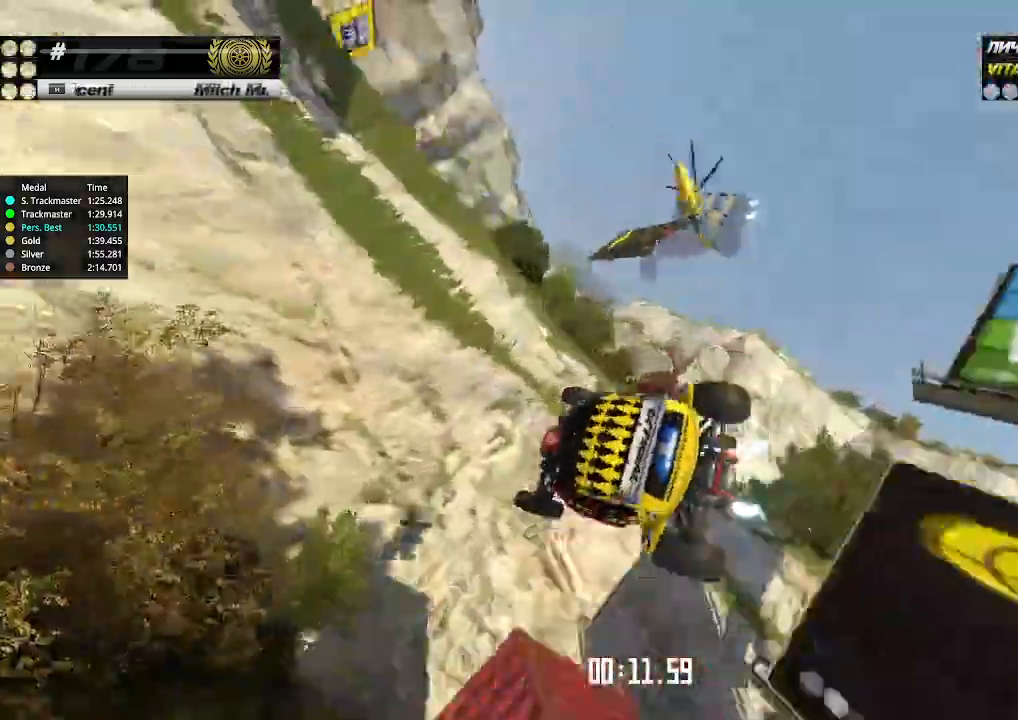
{"keys": ["right", "up"], "events": [[34, "right", "down"]]}
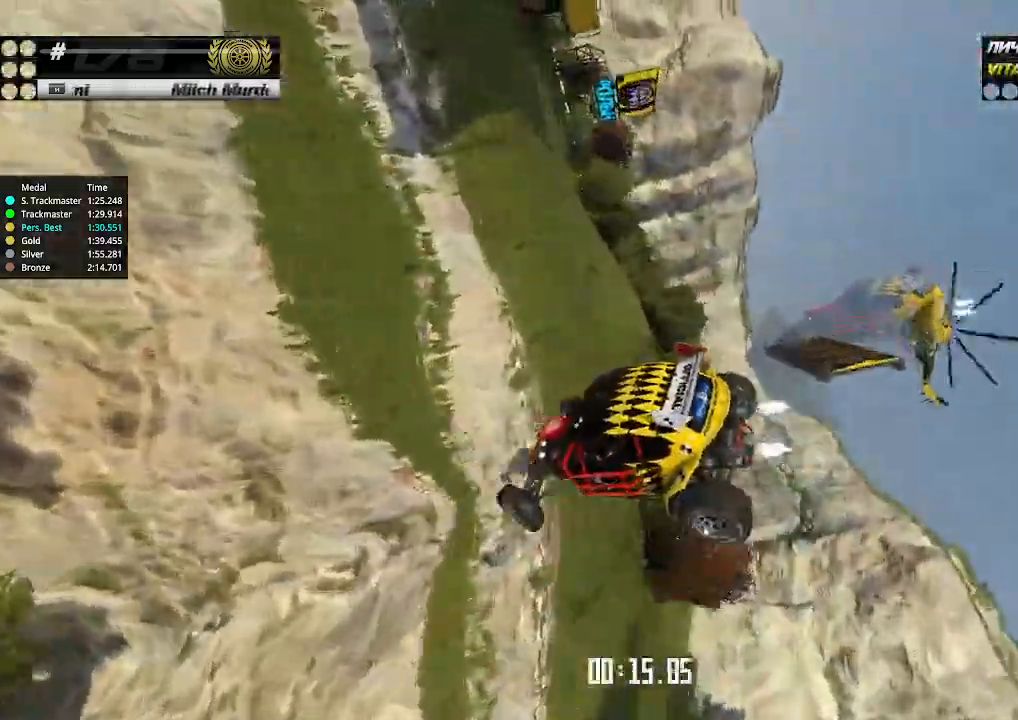
{"keys": ["right", "up"], "events": []}
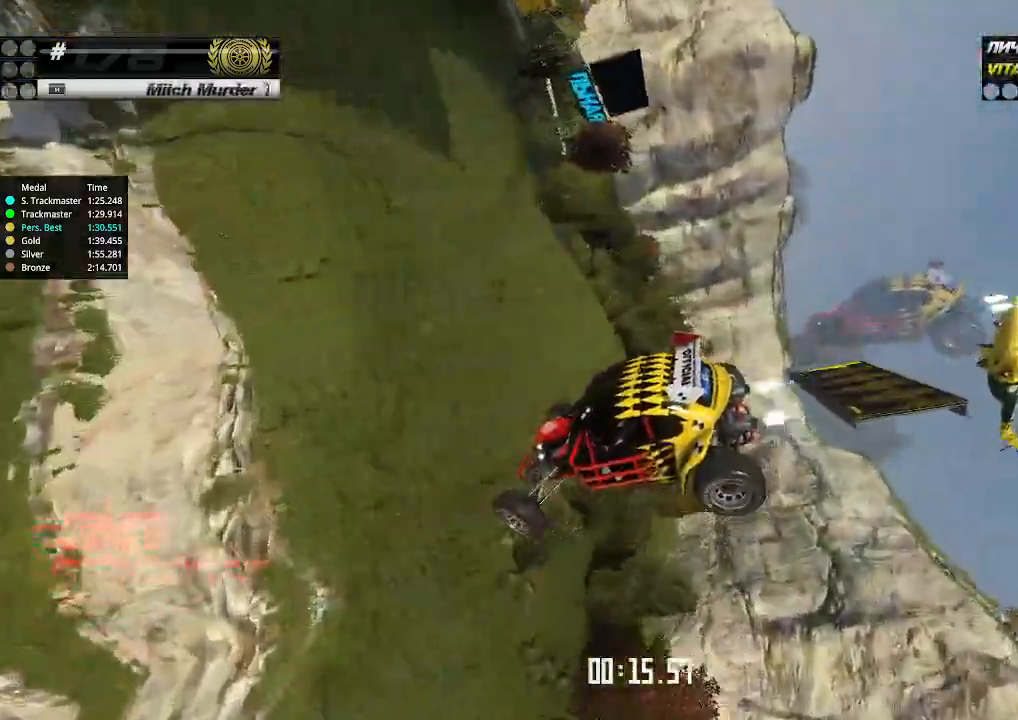
{"keys": ["right", "up"], "events": []}
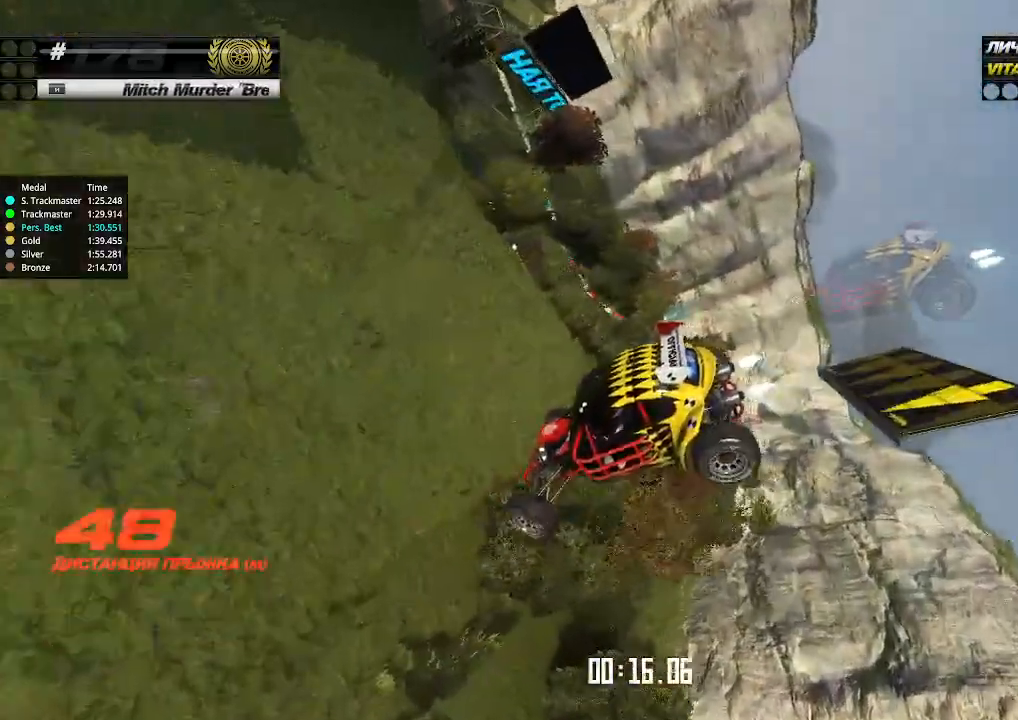
{"keys": ["right", "up"], "events": []}
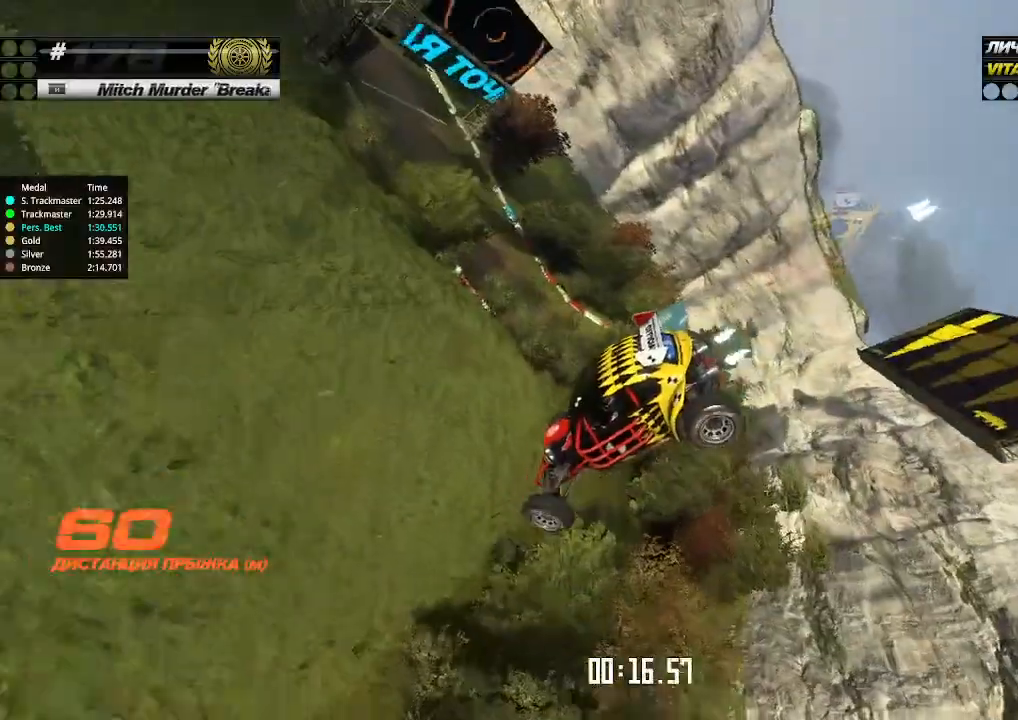
{"keys": ["right", "up"], "events": []}
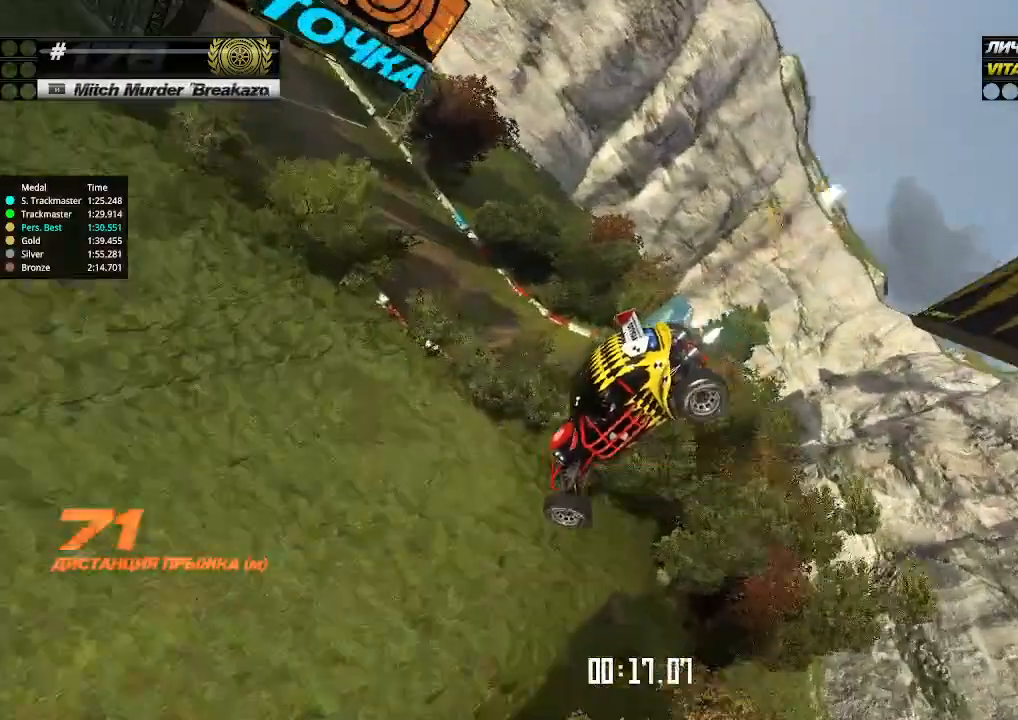
{"keys": ["right", "up"], "events": []}
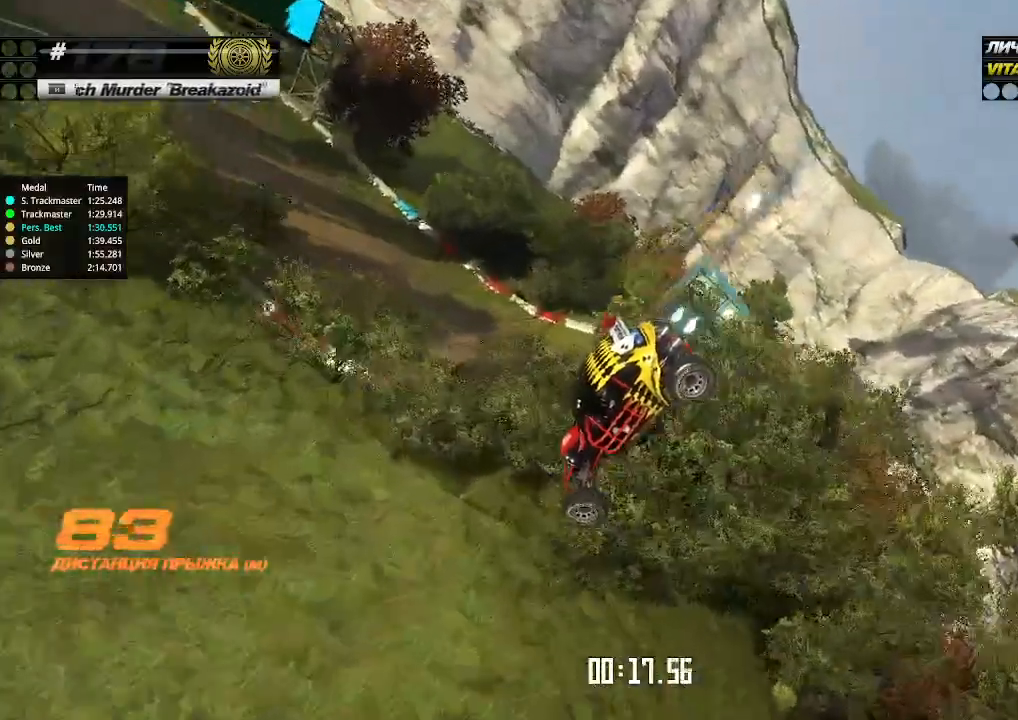
{"keys": ["right", "up"], "events": []}
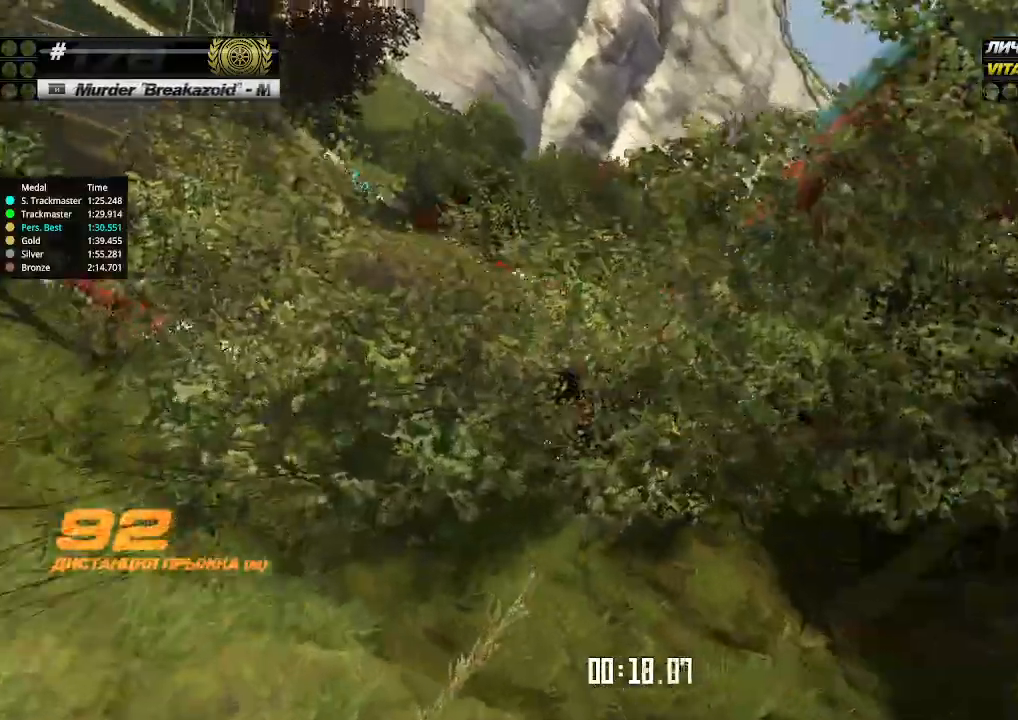
{"keys": ["up"], "events": [[500, "right", "up"]]}
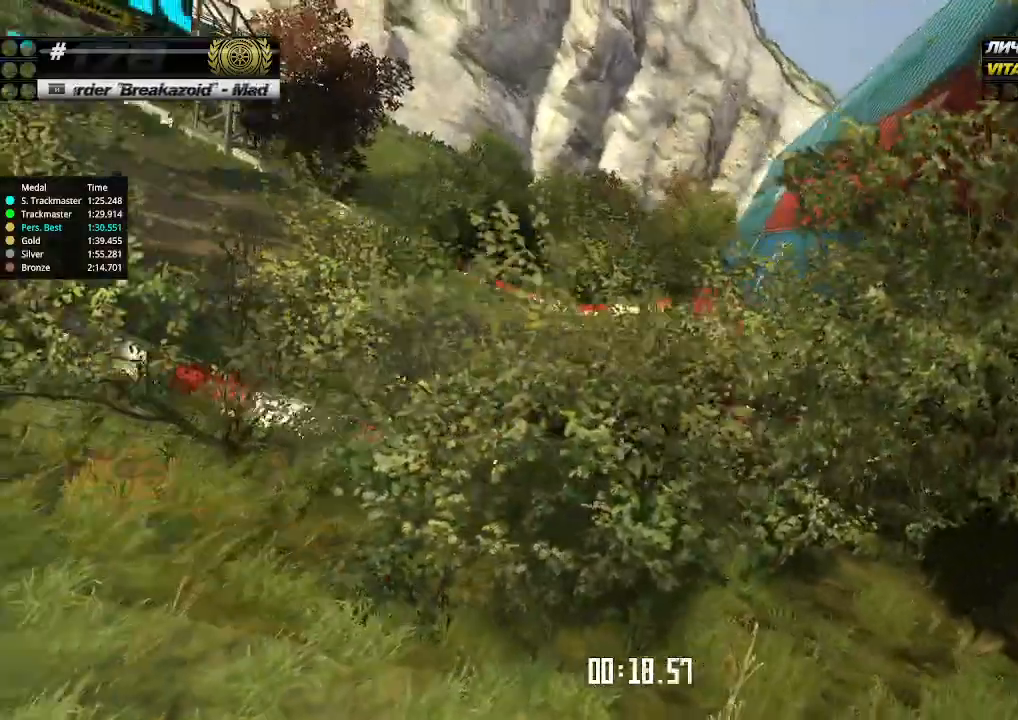
{"keys": ["up"], "events": [[67, "right", "down"], [267, "right", "up"], [300, "up", "up"], [367, "up", "down"]]}
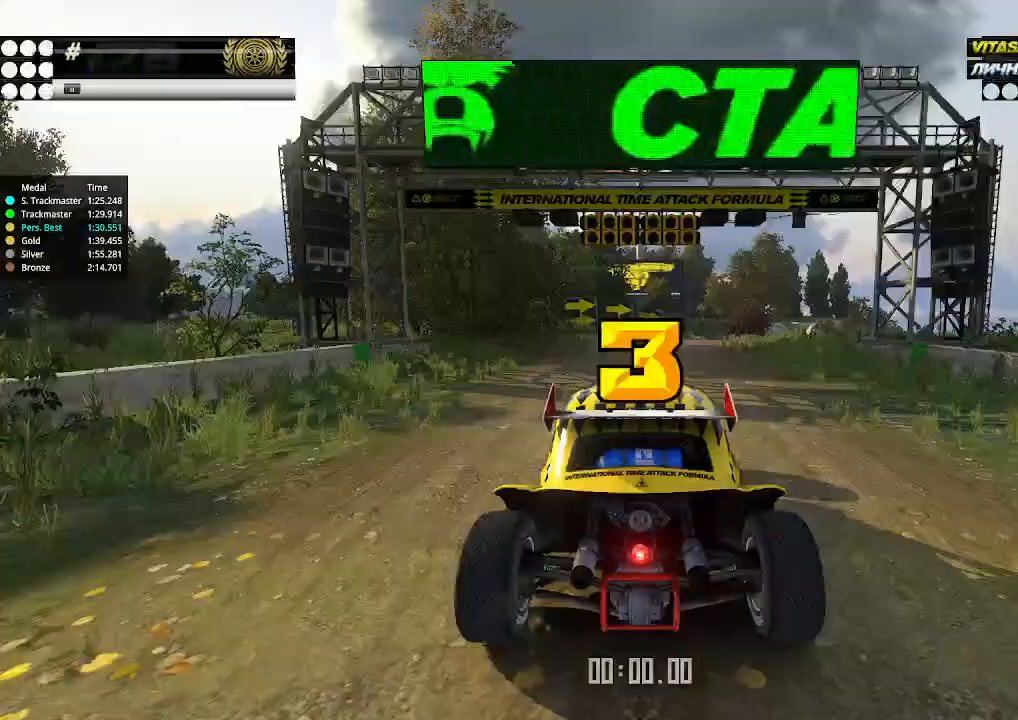
{"keys": [], "events": [[100, "up", "up"]]}
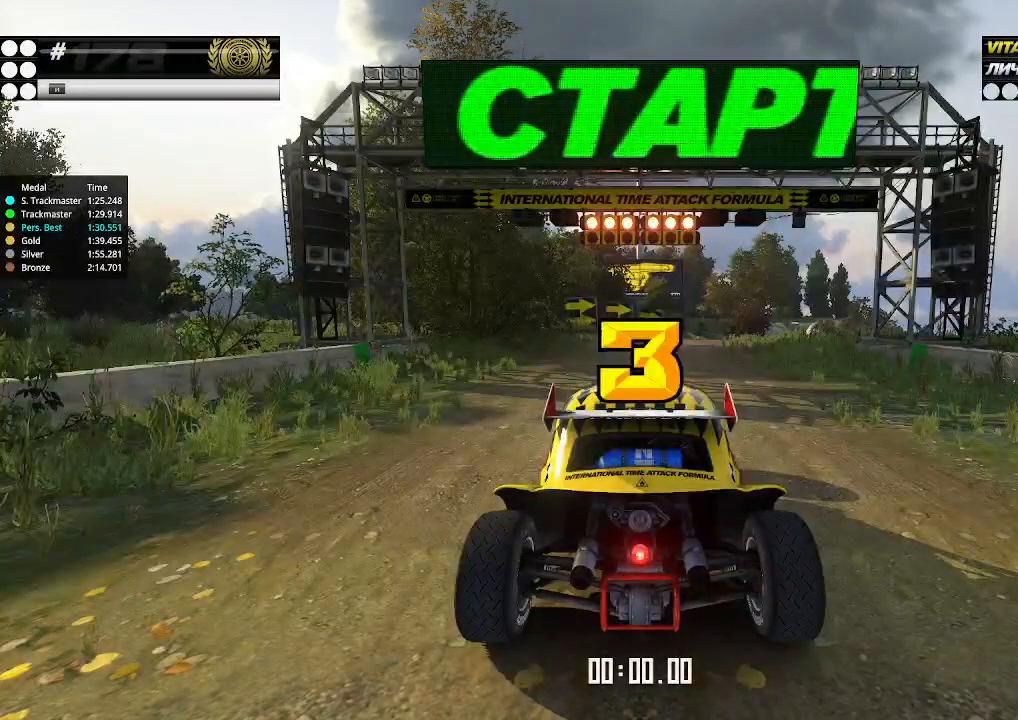
{"keys": ["up"], "events": [[100, "up", "down"]]}
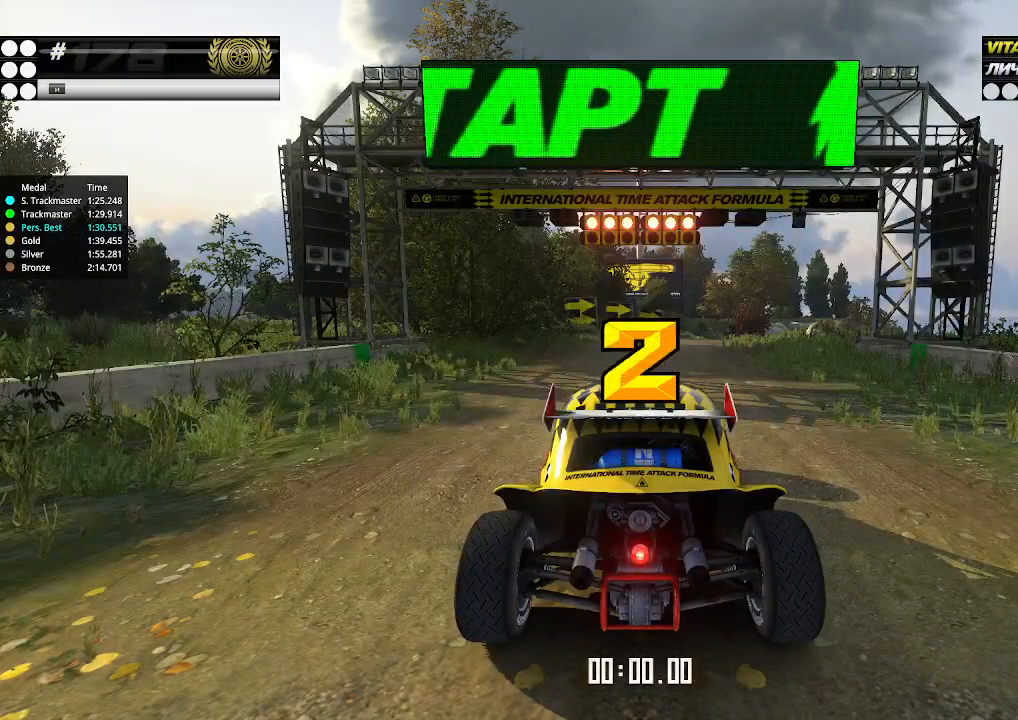
{"keys": ["up"], "events": []}